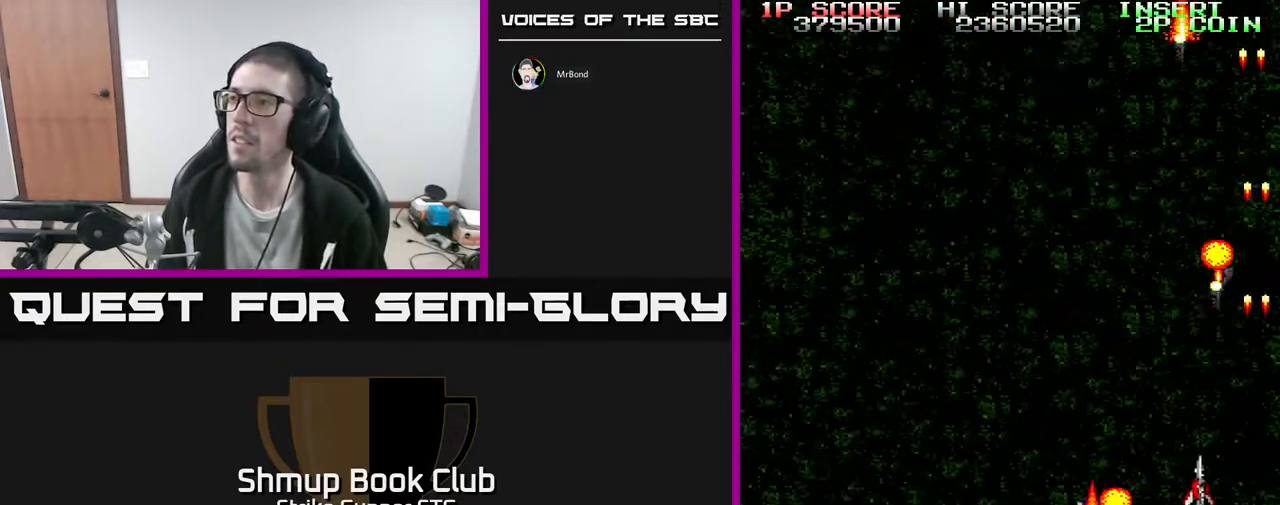
Gameplay with a controller (Xbox layout); each line is a JSON object with the inputs held at the frame after it (dt_ms = milliseconds from this image to that frame). "events" lists button and stick changes between this image and that frame as [ms after this image, input, new state], when the widget could be followed in between. Not read: A SELECT START.
{"dt_ms": 500, "buttons": ["DPAD_LEFT"], "left_stick": "center", "right_stick": "center", "events": [[83, "DPAD_LEFT", "up"], [117, "DPAD_RIGHT", "down"], [167, "DPAD_RIGHT", "up"], [283, "DPAD_UP", "up"], [317, "DPAD_DOWN", "down"], [367, "DPAD_LEFT", "down"], [450, "DPAD_DOWN", "up"]]}
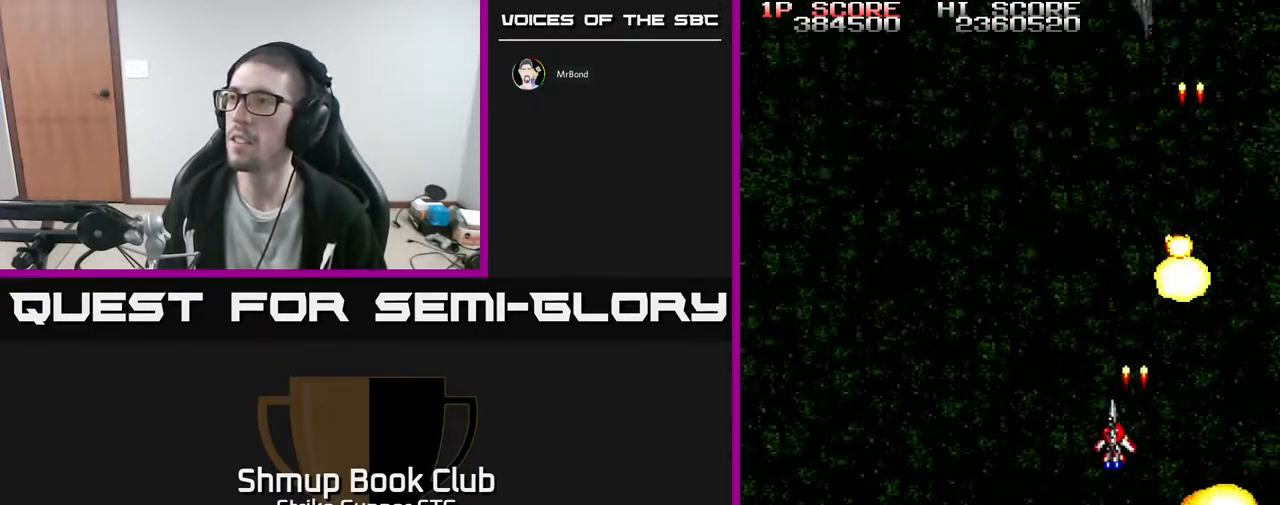
{"dt_ms": 500, "buttons": ["DPAD_LEFT"], "left_stick": "center", "right_stick": "center", "events": []}
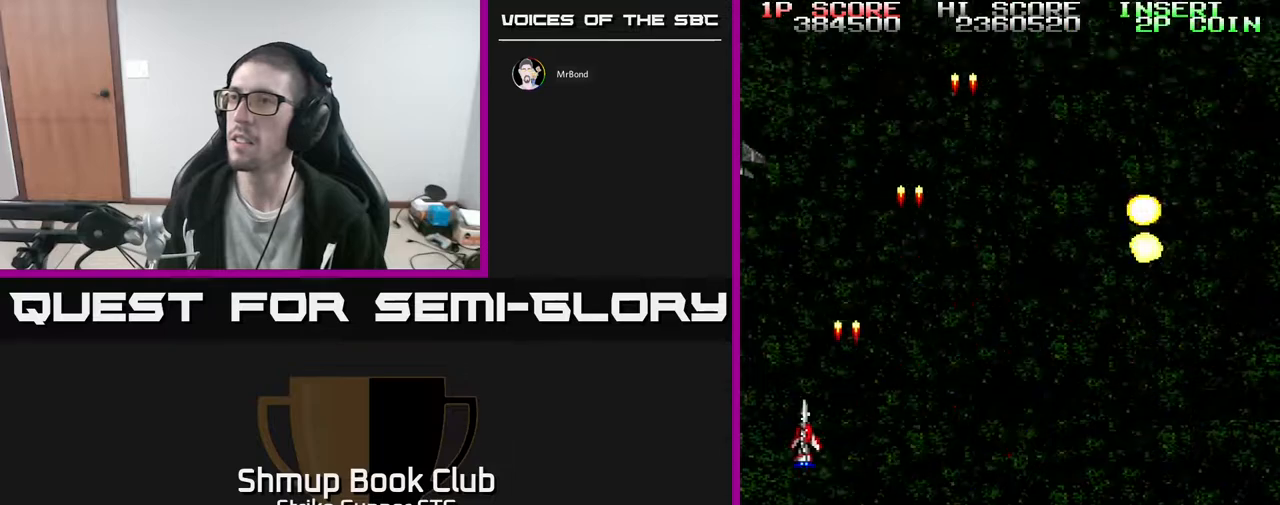
{"dt_ms": 500, "buttons": ["DPAD_UP", "DPAD_LEFT"], "left_stick": "center", "right_stick": "center", "events": [[50, "DPAD_LEFT", "up"], [83, "DPAD_RIGHT", "down"], [267, "DPAD_RIGHT", "up"], [283, "DPAD_LEFT", "down"], [483, "DPAD_UP", "down"]]}
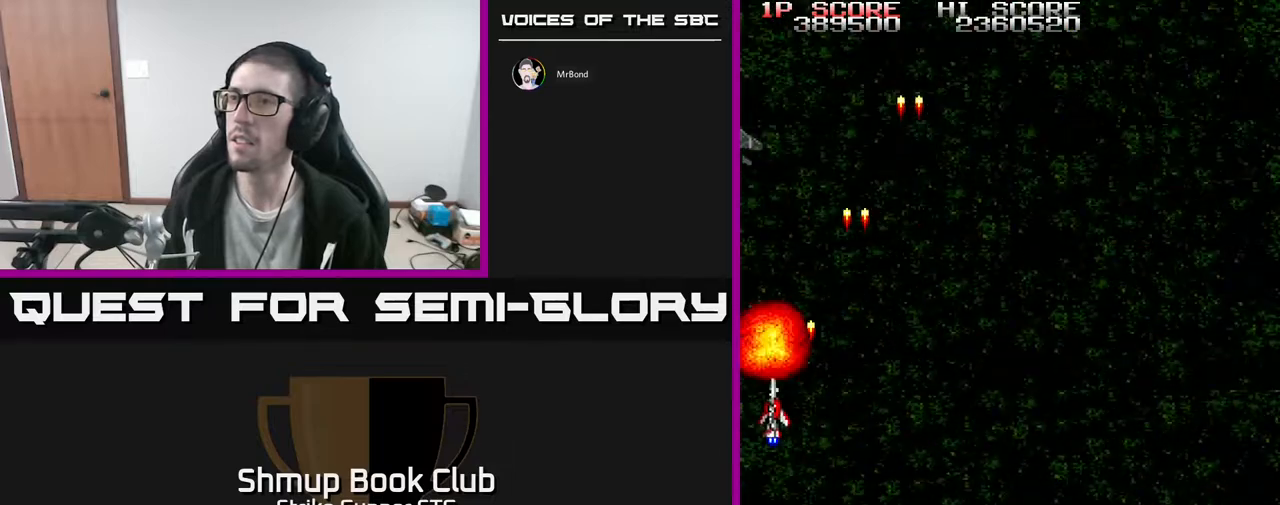
{"dt_ms": 500, "buttons": [], "left_stick": "center", "right_stick": "center", "events": [[67, "DPAD_UP", "up"], [100, "DPAD_LEFT", "up"]]}
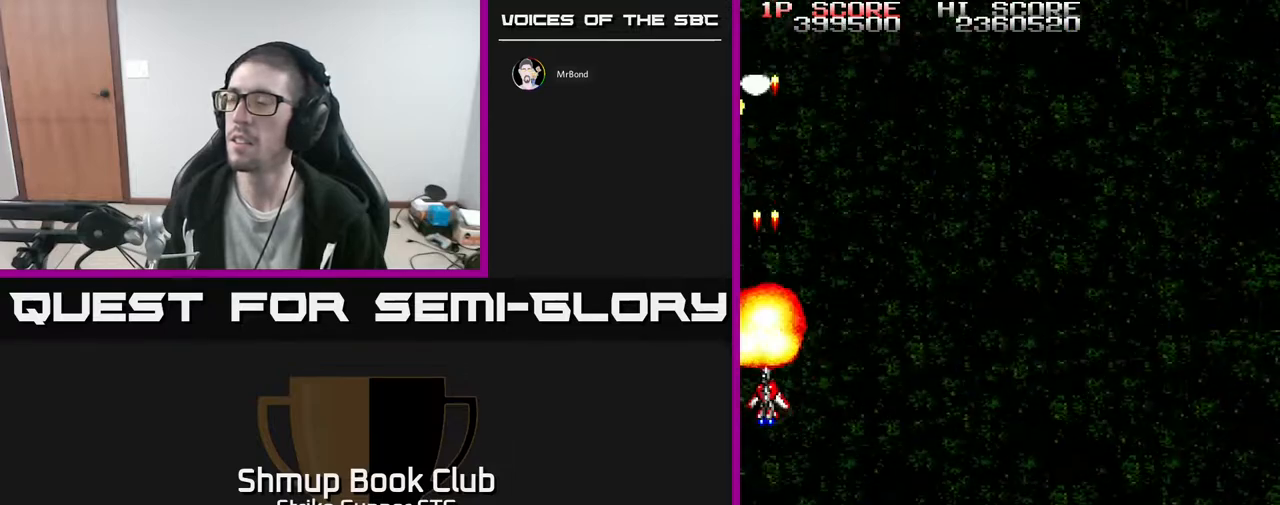
{"dt_ms": 500, "buttons": [], "left_stick": "center", "right_stick": "center", "events": [[267, "DPAD_DOWN", "down"], [483, "DPAD_DOWN", "up"]]}
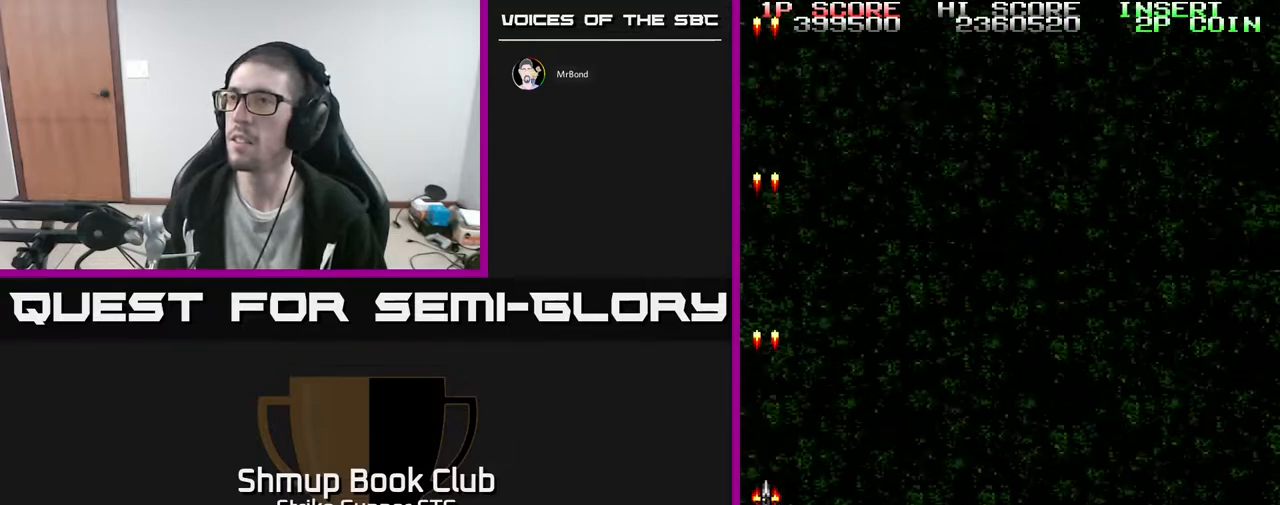
{"dt_ms": 500, "buttons": ["DPAD_RIGHT"], "left_stick": "center", "right_stick": "center", "events": [[33, "DPAD_RIGHT", "down"], [67, "DPAD_UP", "down"], [433, "DPAD_UP", "up"]]}
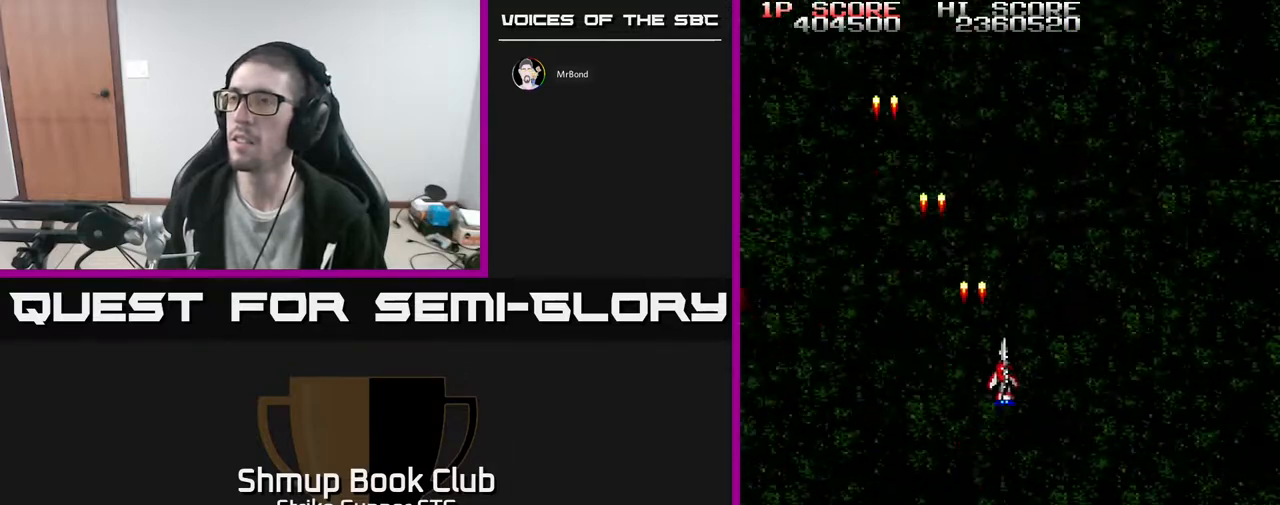
{"dt_ms": 500, "buttons": ["DPAD_RIGHT"], "left_stick": "center", "right_stick": "center", "events": [[83, "DPAD_DOWN", "down"], [133, "DPAD_RIGHT", "up"], [250, "DPAD_DOWN", "up"], [250, "DPAD_LEFT", "down"], [467, "DPAD_LEFT", "up"], [500, "DPAD_RIGHT", "down"]]}
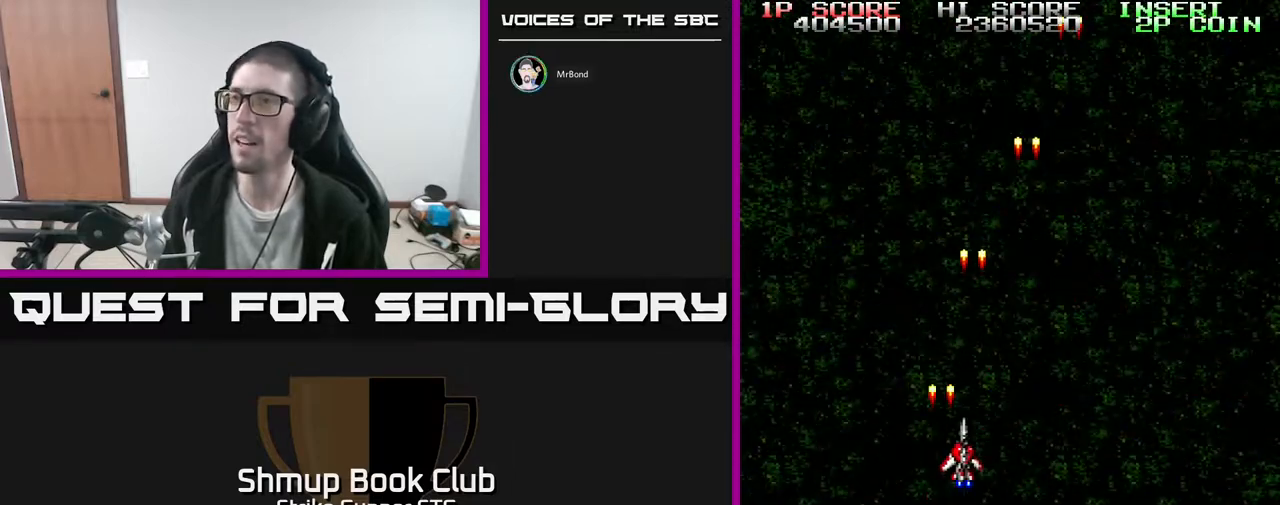
{"dt_ms": 500, "buttons": ["DPAD_LEFT"], "left_stick": "center", "right_stick": "center", "events": [[300, "DPAD_UP", "down"], [367, "DPAD_RIGHT", "up"], [417, "DPAD_LEFT", "down"], [483, "DPAD_UP", "up"]]}
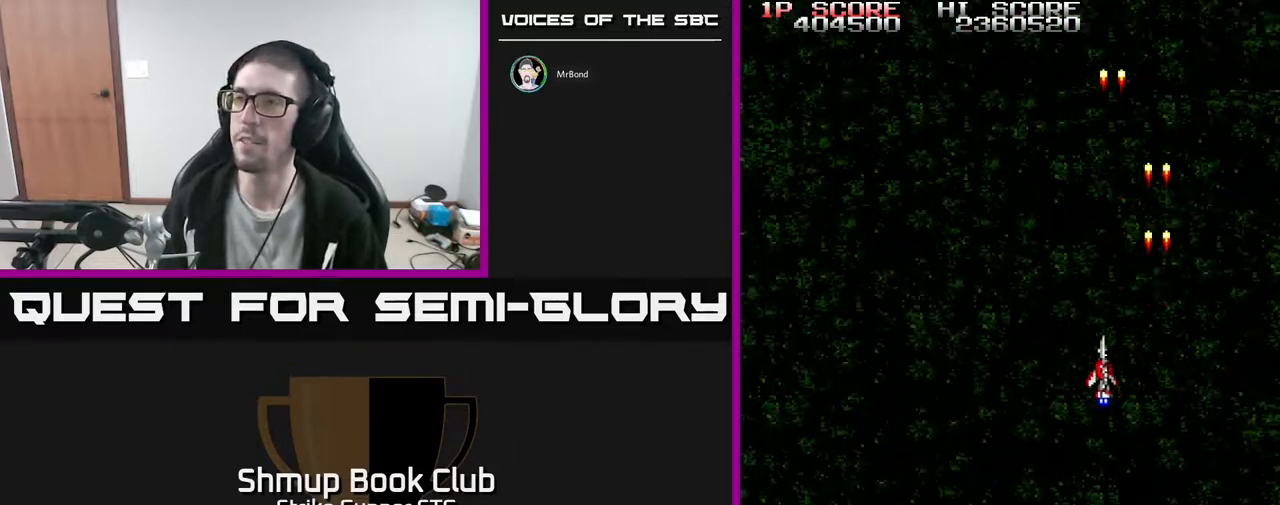
{"dt_ms": 500, "buttons": [], "left_stick": "center", "right_stick": "center", "events": [[183, "DPAD_LEFT", "up"]]}
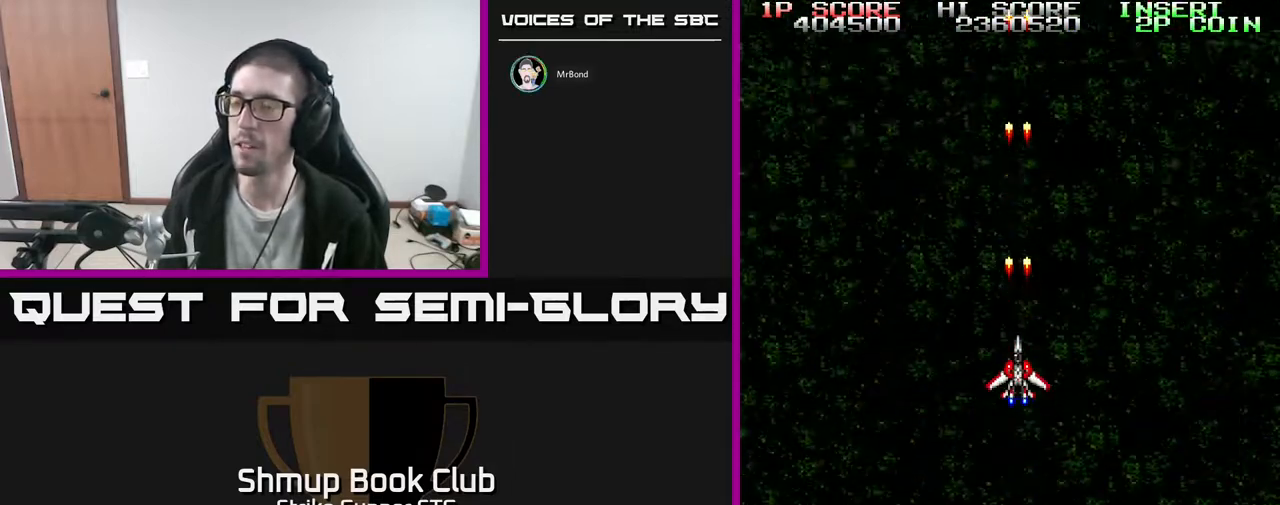
{"dt_ms": 500, "buttons": [], "left_stick": "center", "right_stick": "center", "events": []}
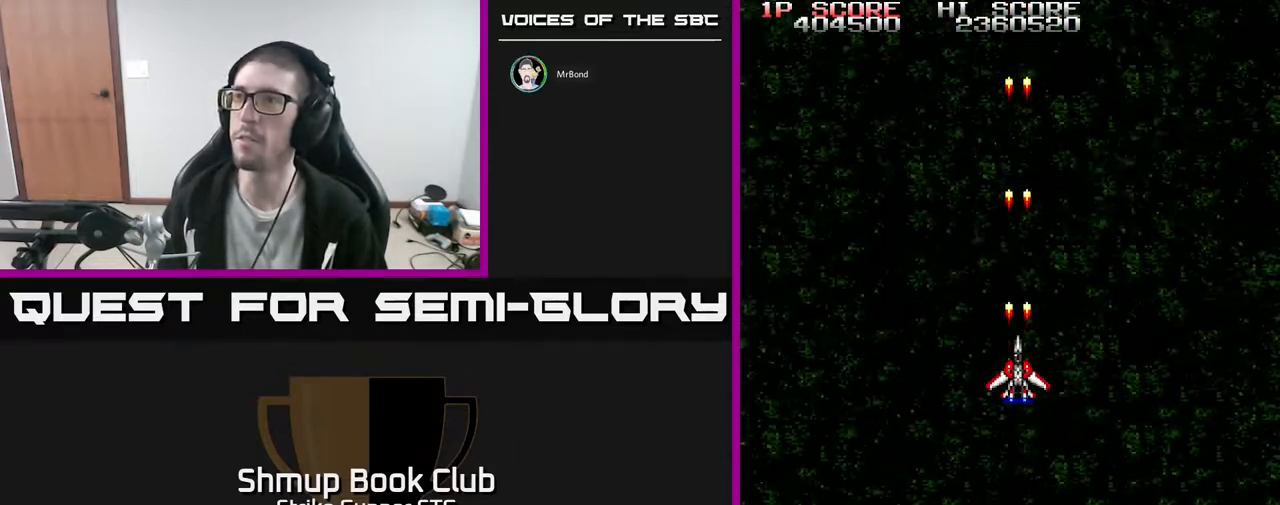
{"dt_ms": 500, "buttons": [], "left_stick": "center", "right_stick": "center", "events": []}
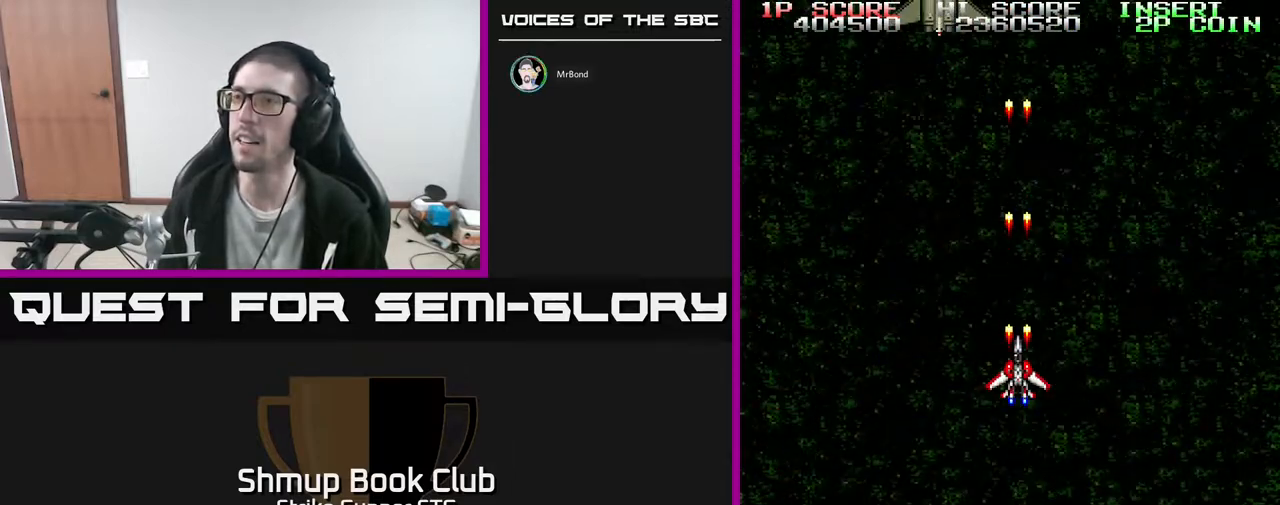
{"dt_ms": 500, "buttons": [], "left_stick": "center", "right_stick": "center", "events": [[217, "DPAD_LEFT", "down"], [217, "DPAD_UP", "down"], [267, "DPAD_UP", "up"], [333, "DPAD_UP", "down"], [400, "DPAD_LEFT", "up"], [500, "DPAD_UP", "up"]]}
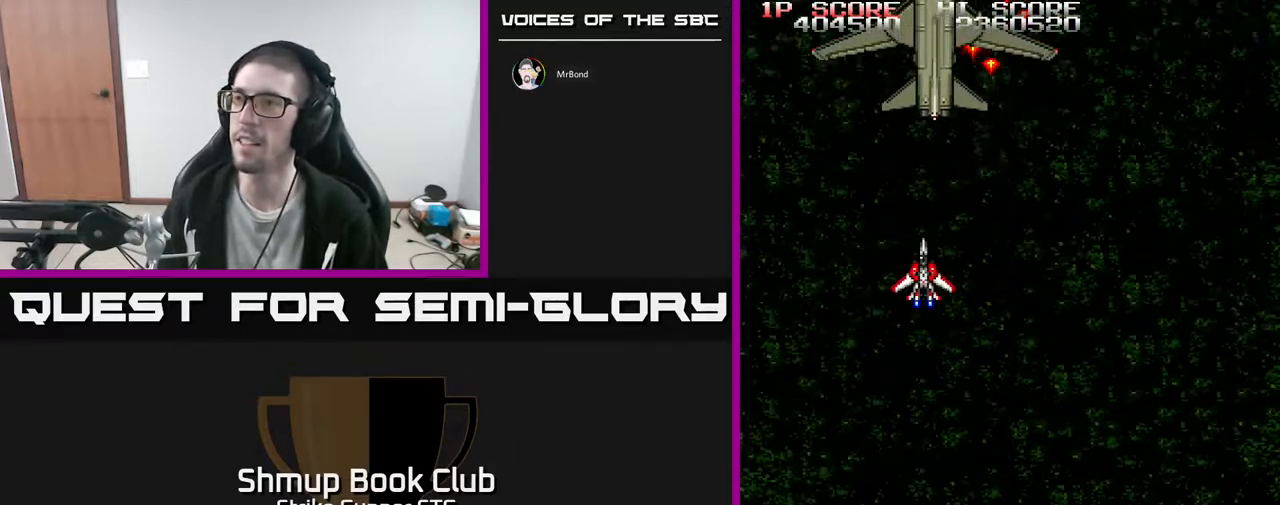
{"dt_ms": 500, "buttons": ["DPAD_DOWN"], "left_stick": "center", "right_stick": "center", "events": [[300, "DPAD_DOWN", "down"], [350, "DPAD_RIGHT", "down"], [367, "DPAD_DOWN", "up"], [450, "DPAD_DOWN", "down"], [500, "DPAD_RIGHT", "up"]]}
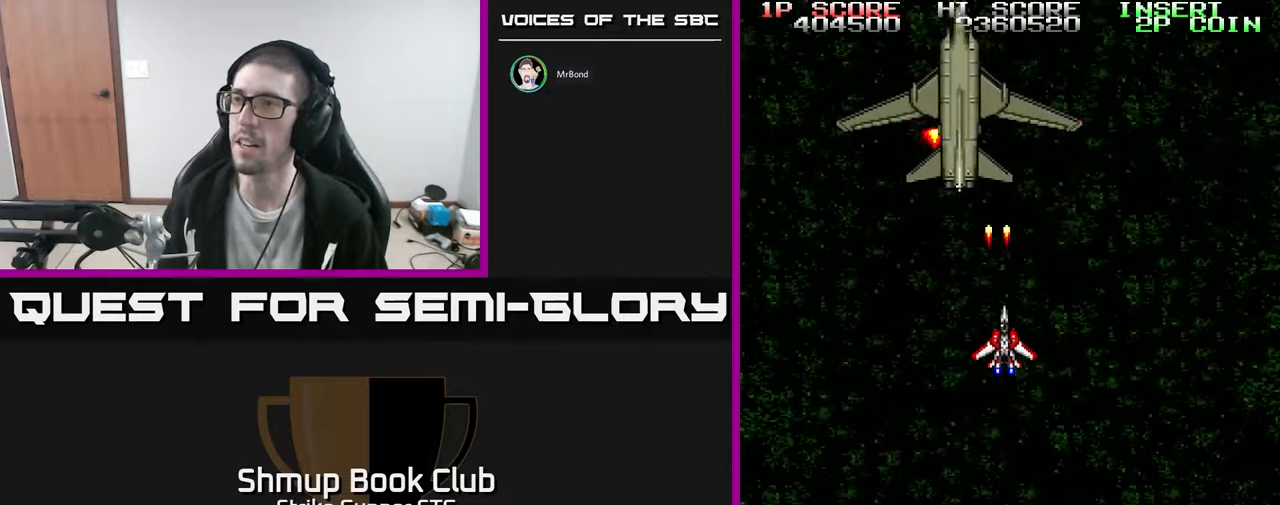
{"dt_ms": 1000, "buttons": [], "left_stick": "center", "right_stick": "center"}
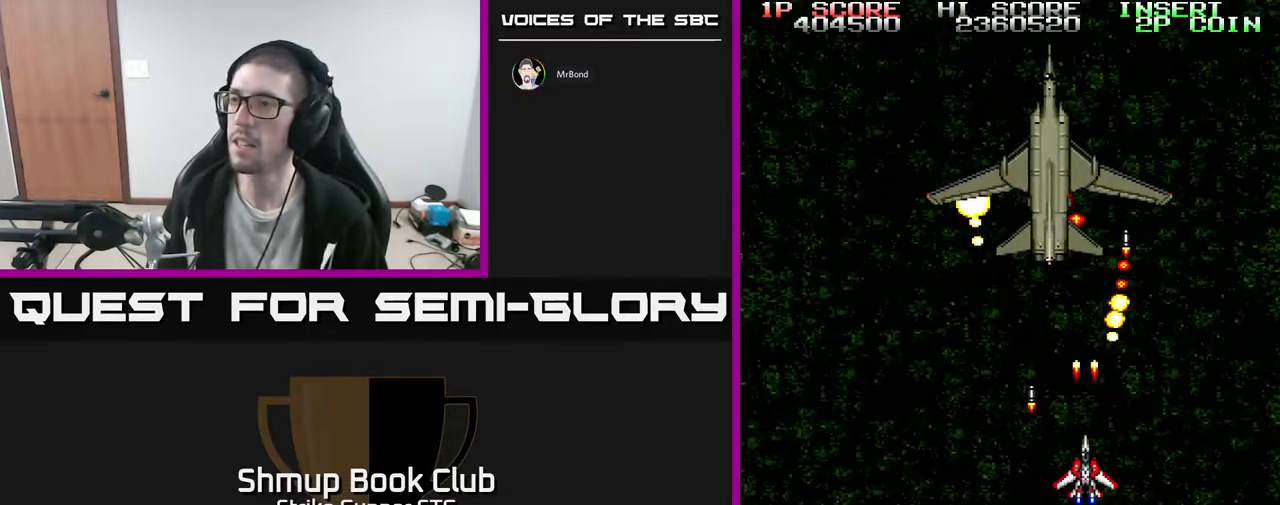
{"dt_ms": 500, "buttons": [], "left_stick": "center", "right_stick": "center", "events": []}
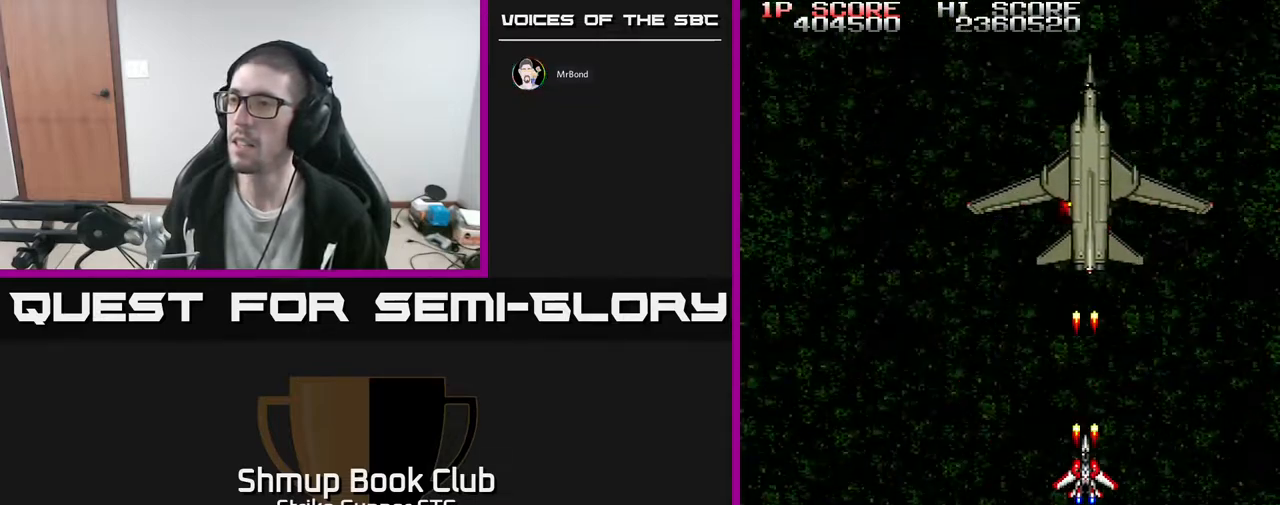
{"dt_ms": 500, "buttons": ["X"], "left_stick": "center", "right_stick": "center", "events": [[167, "X", "down"], [217, "DPAD_RIGHT", "down"], [250, "X", "up"], [283, "DPAD_RIGHT", "up"], [300, "X", "down"], [383, "X", "up"], [467, "X", "down"]]}
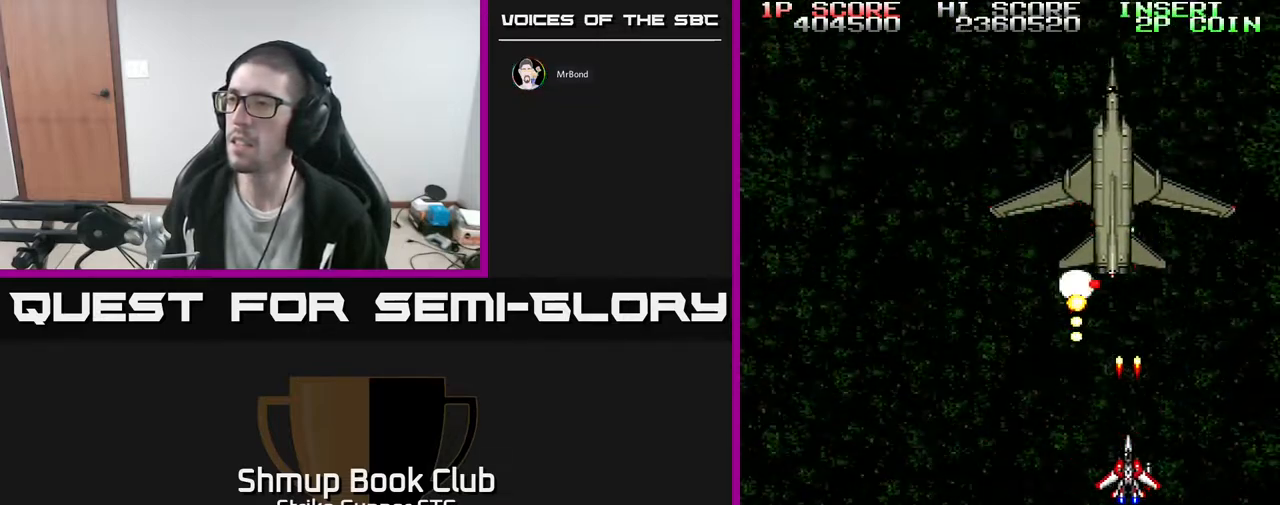
{"dt_ms": 500, "buttons": [], "left_stick": "center", "right_stick": "center", "events": [[67, "X", "up"], [133, "X", "down"], [200, "X", "up"], [250, "X", "down"], [367, "X", "up"]]}
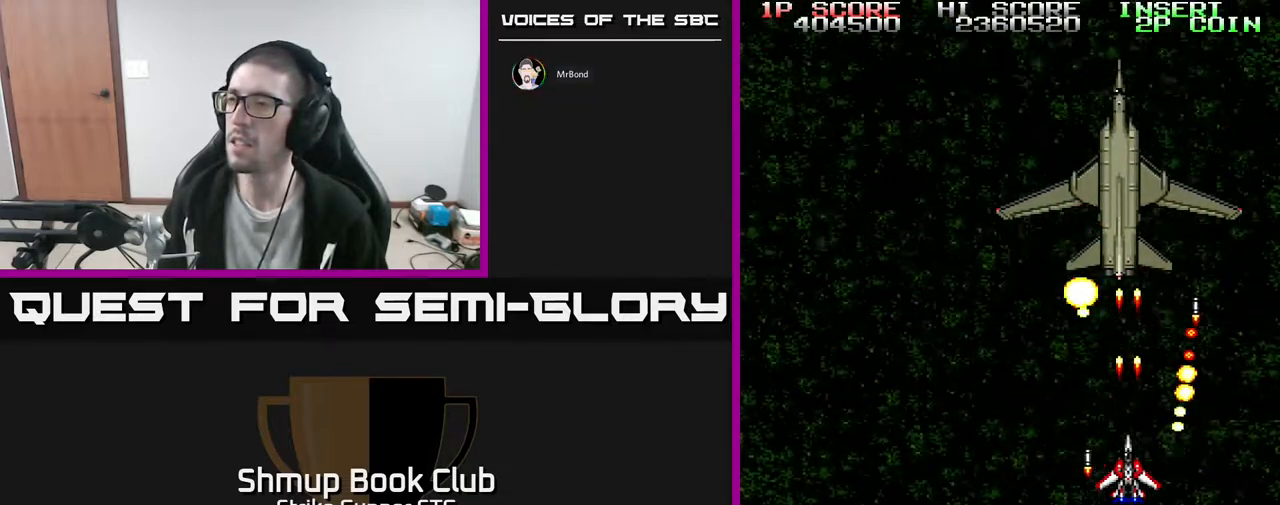
{"dt_ms": 500, "buttons": ["X"], "left_stick": "center", "right_stick": "center", "events": [[17, "DPAD_DOWN", "down"], [100, "DPAD_DOWN", "up"], [333, "DPAD_LEFT", "down"], [500, "DPAD_LEFT", "up"], [500, "X", "down"]]}
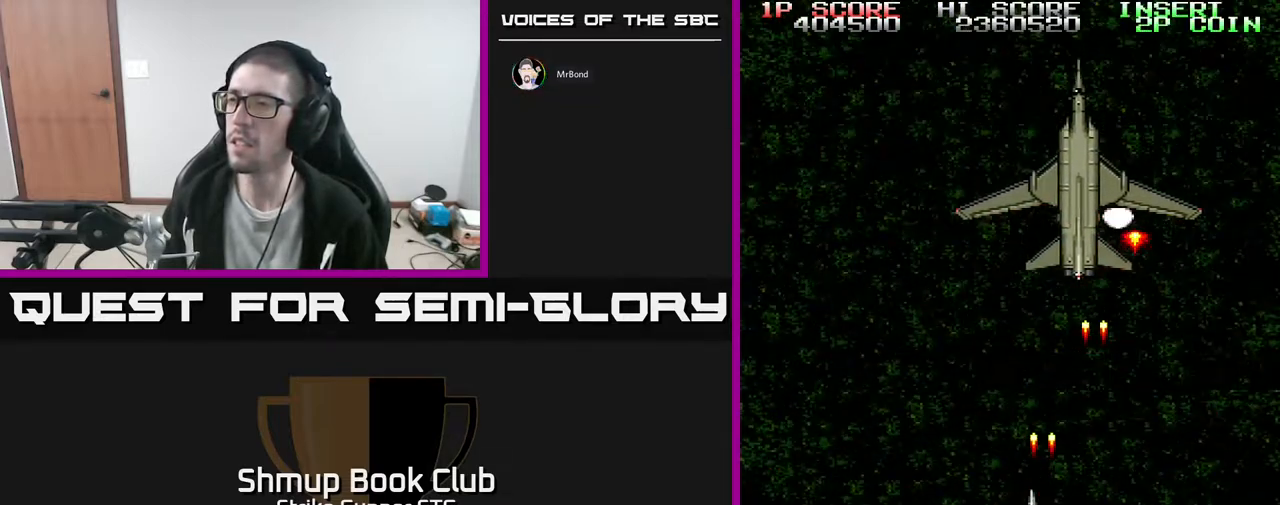
{"dt_ms": 500, "buttons": ["X"], "left_stick": "center", "right_stick": "center", "events": [[83, "X", "up"], [133, "X", "down"], [183, "DPAD_LEFT", "down"], [217, "X", "up"], [267, "DPAD_LEFT", "up"], [317, "X", "down"], [400, "X", "up"], [467, "X", "down"]]}
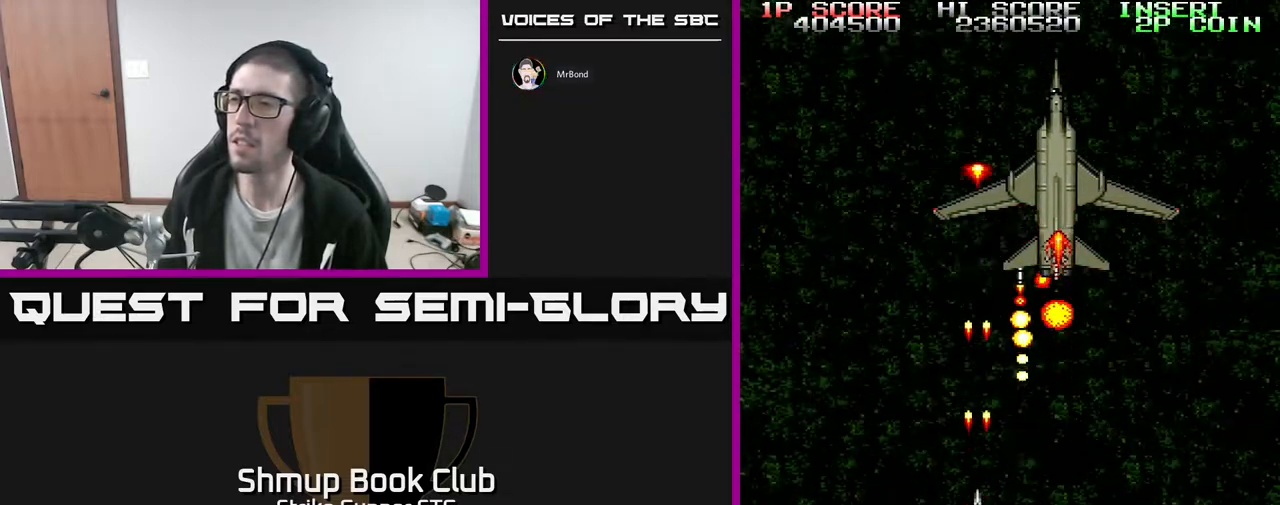
{"dt_ms": 500, "buttons": [], "left_stick": "center", "right_stick": "center", "events": [[67, "DPAD_RIGHT", "down"], [67, "X", "up"], [233, "DPAD_DOWN", "down"], [267, "DPAD_RIGHT", "up"], [367, "DPAD_DOWN", "up"]]}
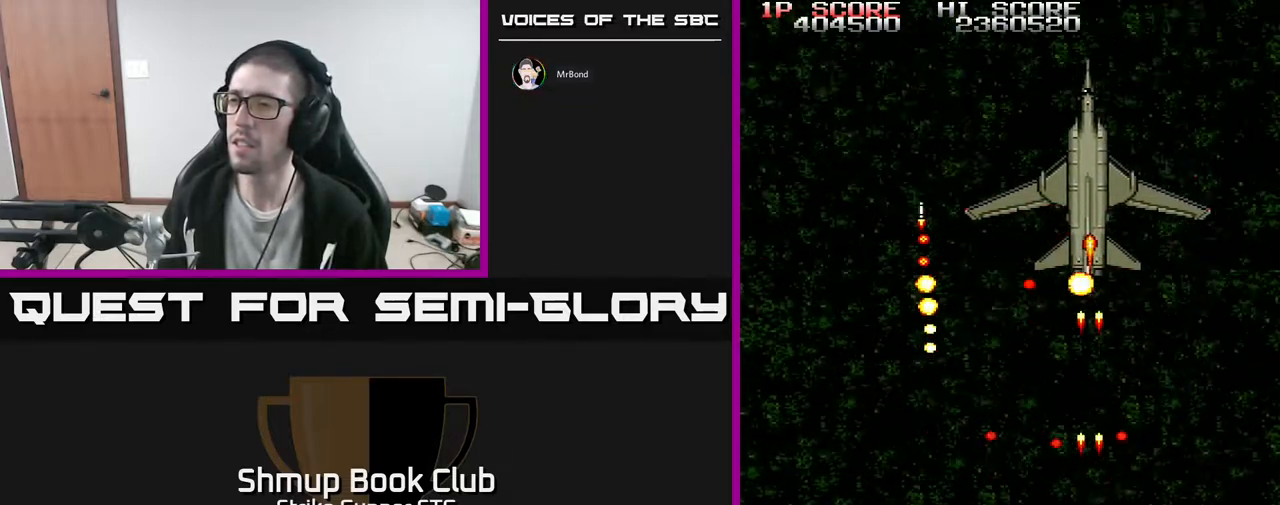
{"dt_ms": 500, "buttons": [], "left_stick": "center", "right_stick": "center", "events": [[133, "DPAD_RIGHT", "down"], [200, "DPAD_RIGHT", "up"]]}
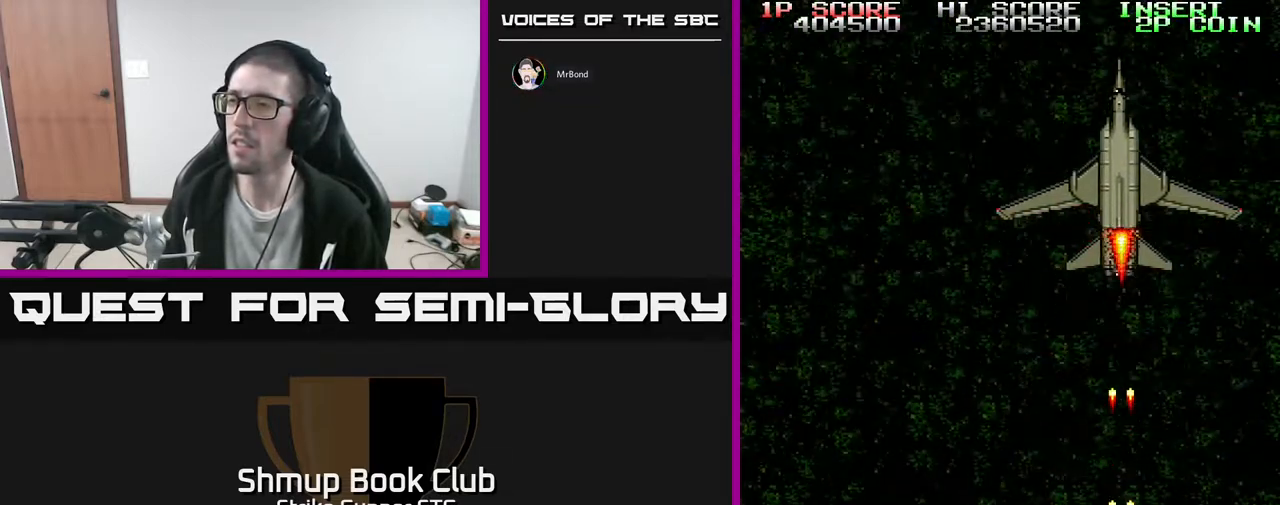
{"dt_ms": 500, "buttons": ["DPAD_DOWN", "DPAD_LEFT"], "left_stick": "center", "right_stick": "center", "events": [[50, "DPAD_UP", "down"], [233, "DPAD_UP", "up"], [500, "DPAD_DOWN", "down"], [500, "DPAD_LEFT", "down"]]}
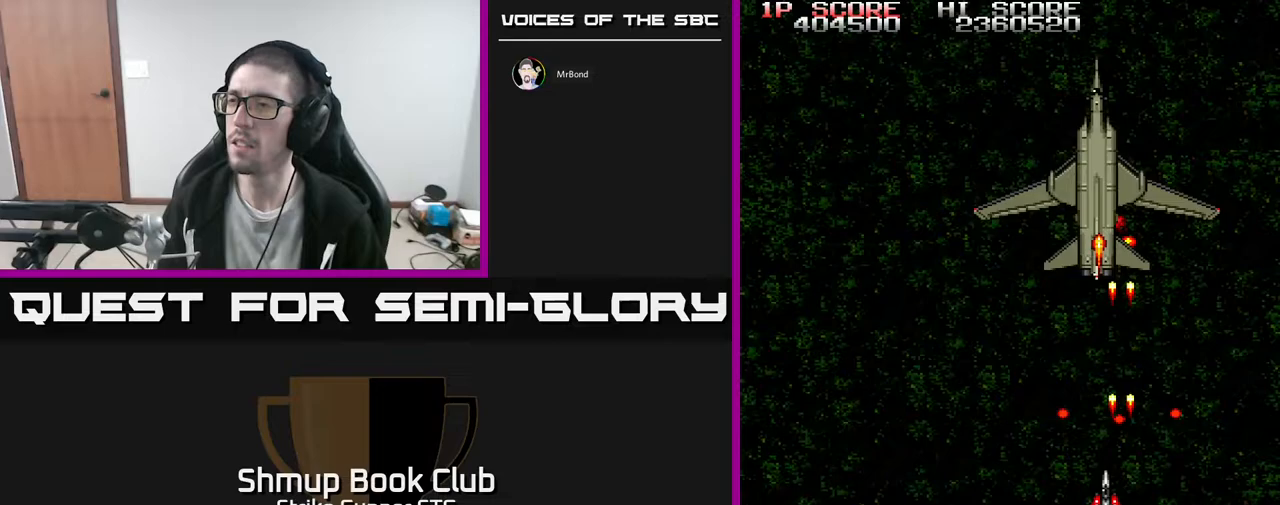
{"dt_ms": 500, "buttons": ["DPAD_UP", "DPAD_RIGHT"], "left_stick": "center", "right_stick": "center", "events": [[217, "DPAD_DOWN", "up"], [383, "DPAD_UP", "down"], [400, "DPAD_LEFT", "up"], [450, "DPAD_RIGHT", "down"]]}
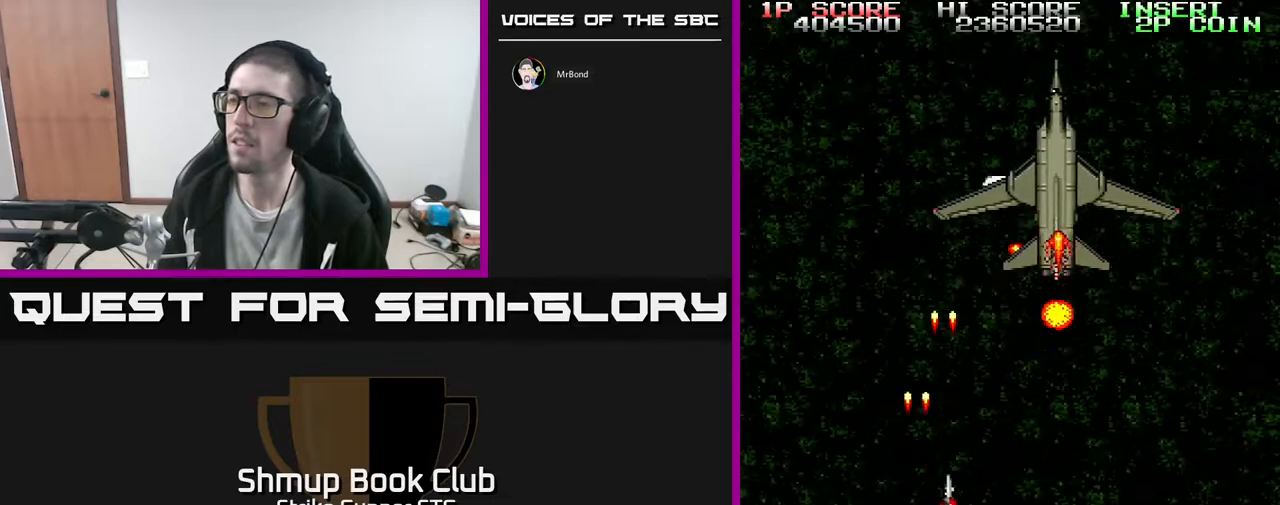
{"dt_ms": 500, "buttons": ["X"], "left_stick": "center", "right_stick": "center", "events": [[200, "DPAD_UP", "up"], [233, "DPAD_DOWN", "down"], [350, "DPAD_RIGHT", "up"], [367, "DPAD_DOWN", "up"], [433, "X", "down"]]}
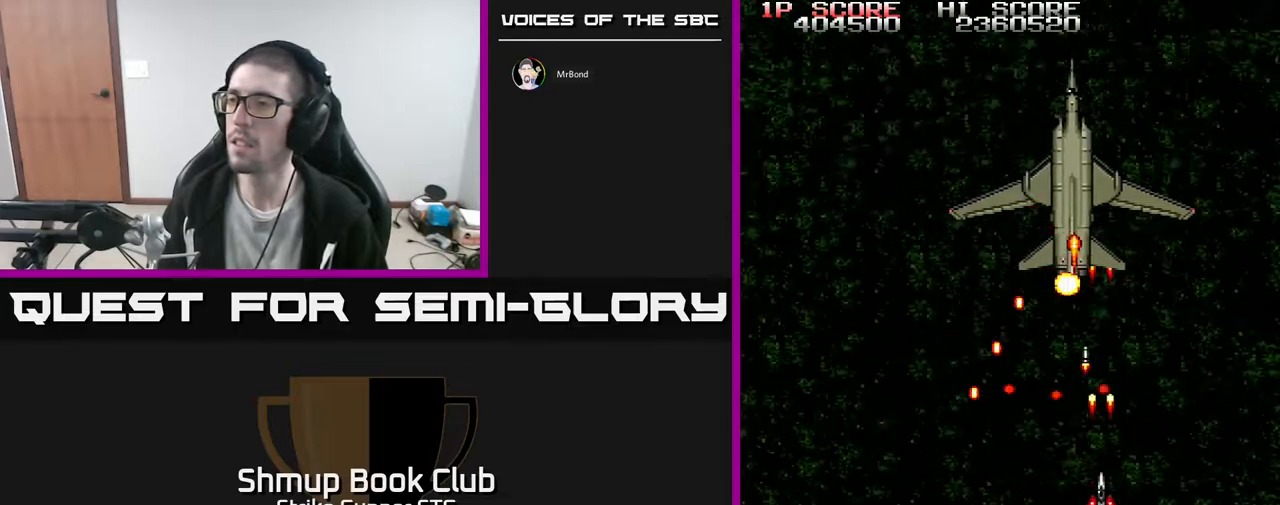
{"dt_ms": 500, "buttons": [], "left_stick": "center", "right_stick": "center", "events": [[33, "X", "up"], [117, "X", "down"], [200, "DPAD_DOWN", "down"], [200, "X", "up"], [250, "X", "down"], [350, "DPAD_DOWN", "up"], [350, "X", "up"]]}
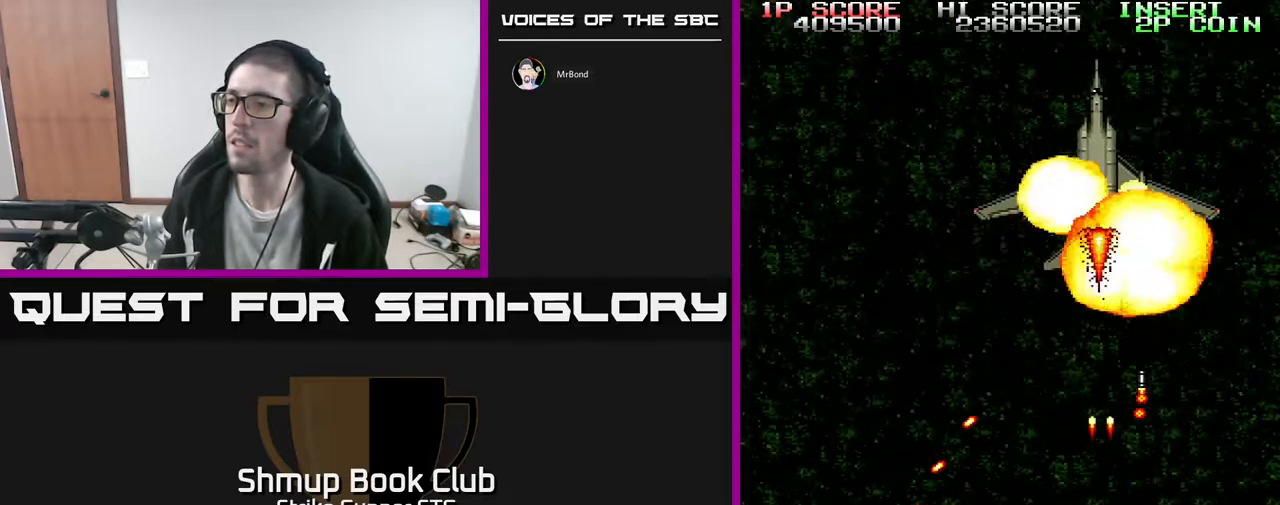
{"dt_ms": 500, "buttons": ["DPAD_UP", "DPAD_LEFT"], "left_stick": "center", "right_stick": "center", "events": [[167, "DPAD_RIGHT", "down"], [167, "DPAD_UP", "down"], [183, "DPAD_RIGHT", "up"], [217, "DPAD_UP", "up"], [417, "DPAD_LEFT", "down"], [433, "DPAD_UP", "down"]]}
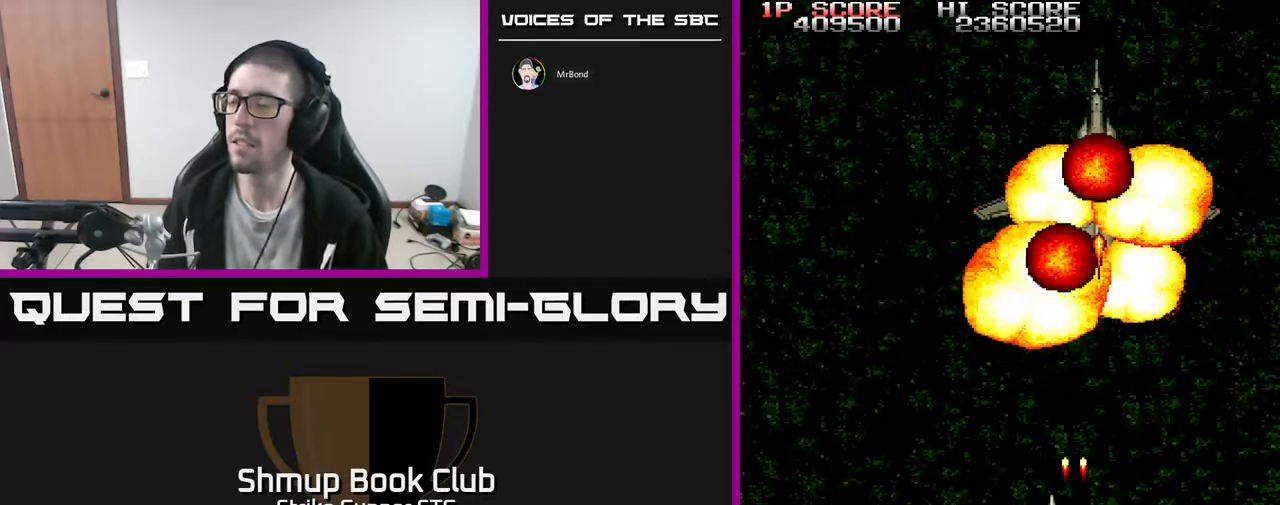
{"dt_ms": 500, "buttons": [], "left_stick": "center", "right_stick": "center", "events": [[100, "DPAD_LEFT", "up"], [217, "DPAD_UP", "up"]]}
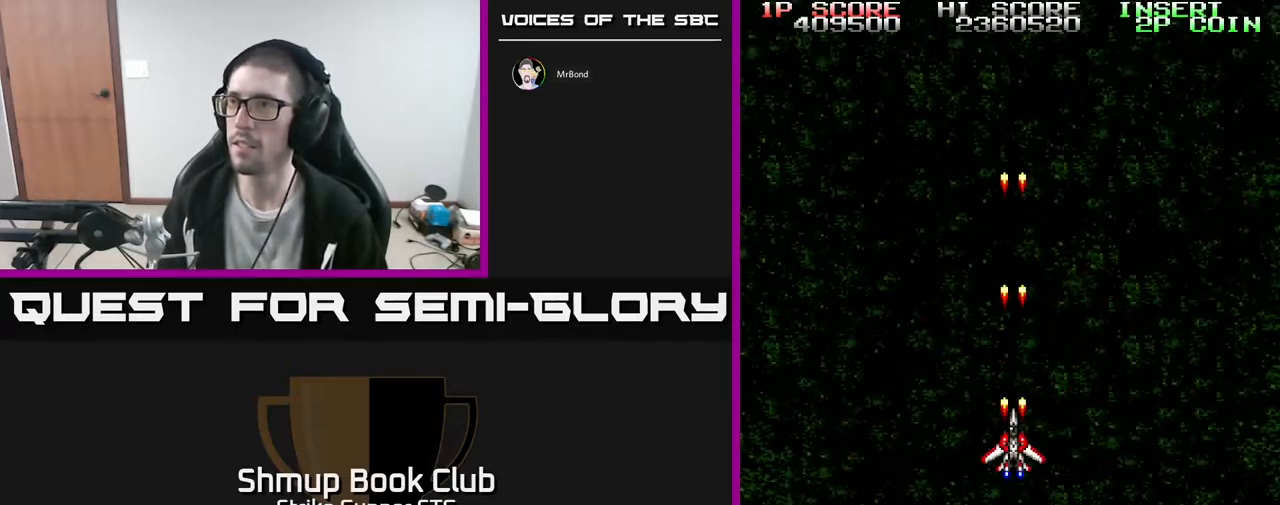
{"dt_ms": 500, "buttons": [], "left_stick": "center", "right_stick": "center", "events": [[67, "DPAD_LEFT", "down"], [217, "DPAD_LEFT", "up"]]}
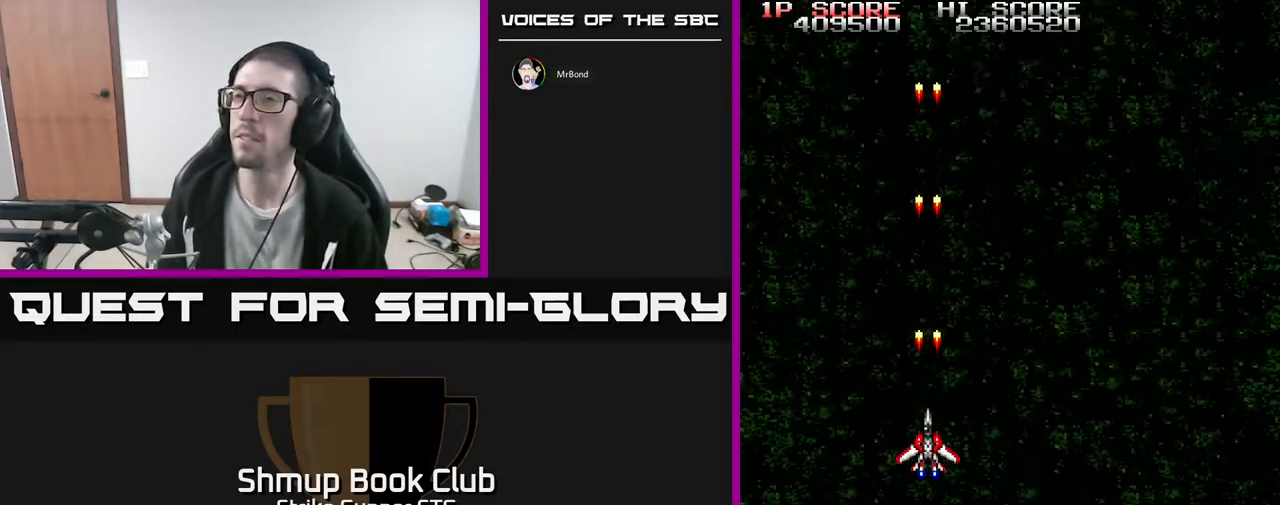
{"dt_ms": 500, "buttons": [], "left_stick": "center", "right_stick": "center", "events": []}